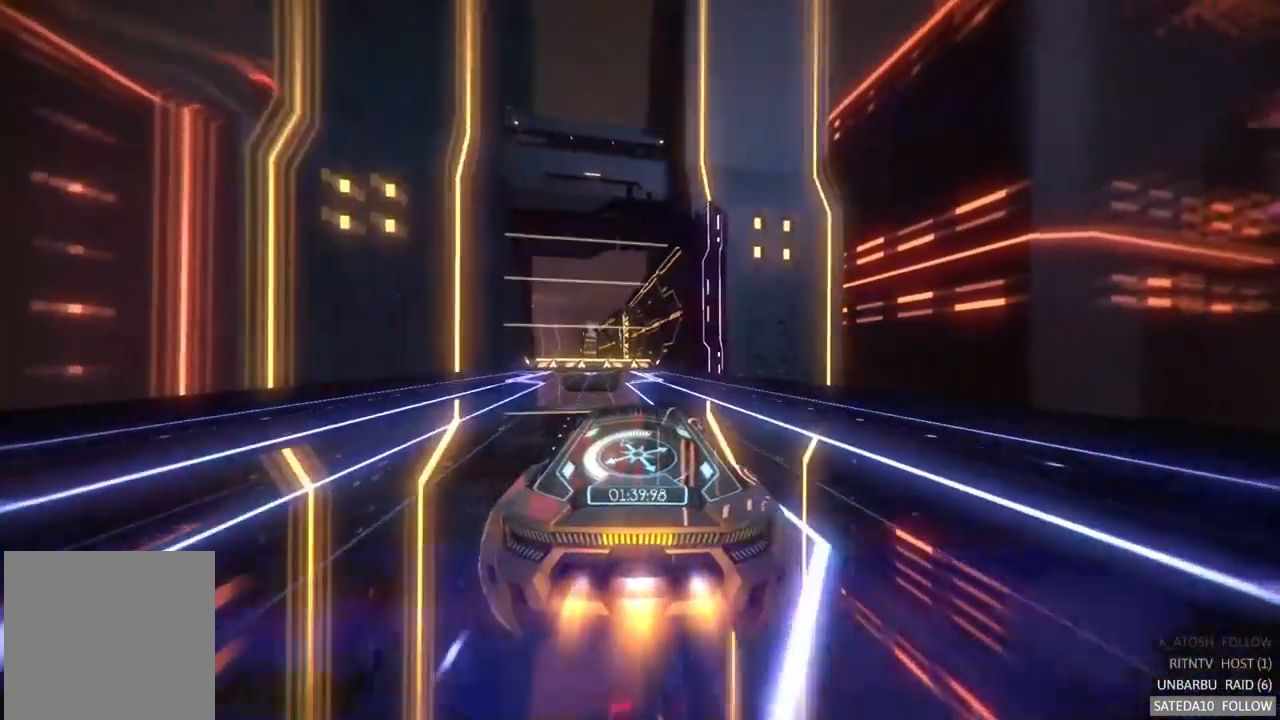
Gameplay with a controller (Xbox layout); each line is a JSON object with the inputs held at the frame after it. "events" lists button and stick changes between this image and that frame as [ms after this image, input, new state], when the widget could be followed in between. Not read: L3 R3.
{"buttons": ["A", "X", "R2"], "left_stick": "center", "right_stick": "center", "events": [[200, "left_stick", "right"], [300, "left_stick", "center"], [500, "X", "down"]]}
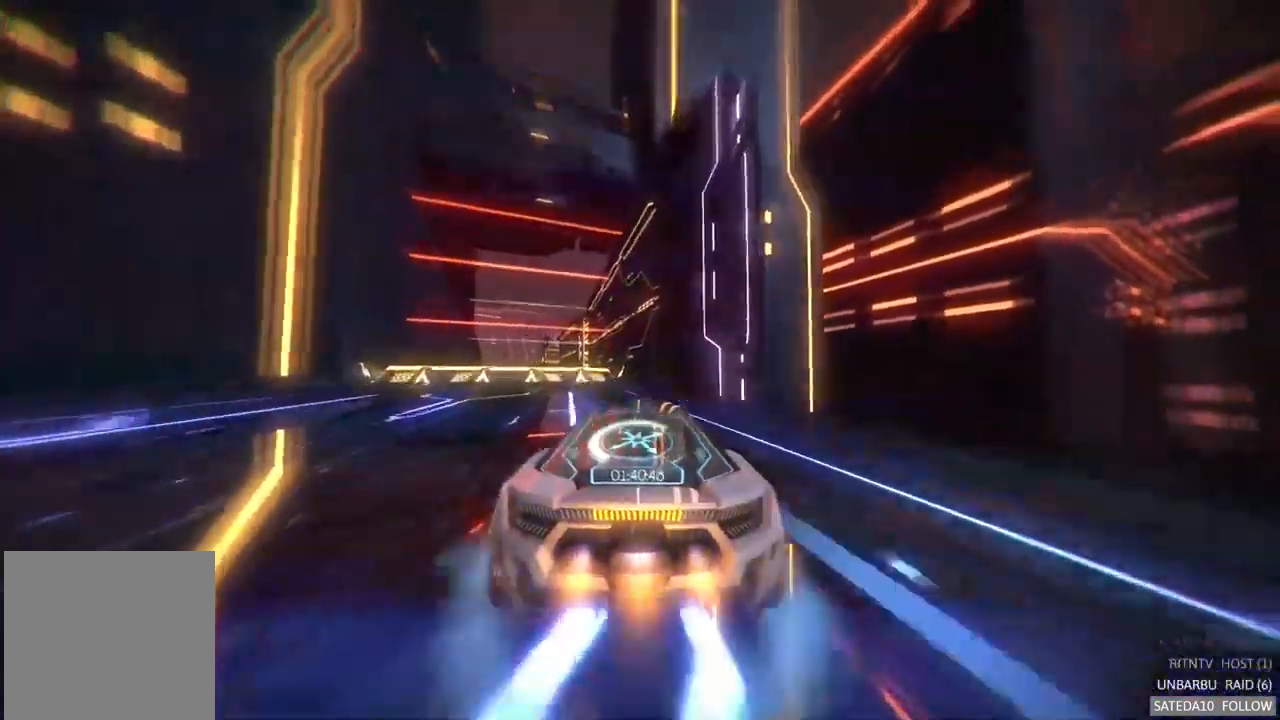
{"buttons": ["A", "R2"], "left_stick": "center", "right_stick": "center", "events": [[183, "left_stick", "left"], [233, "X", "up"], [417, "left_stick", "center"]]}
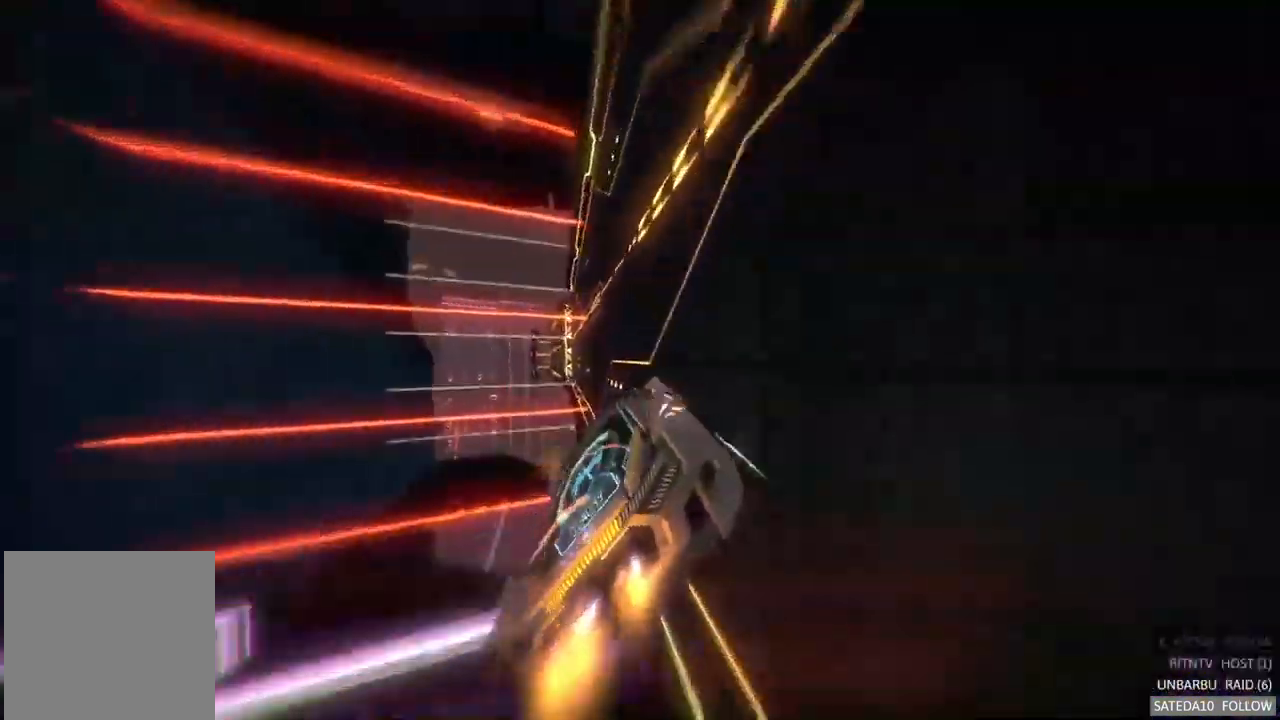
{"buttons": ["R2"], "left_stick": "center", "right_stick": "center", "events": [[33, "left_stick", "right"], [483, "A", "up"], [500, "left_stick", "center"]]}
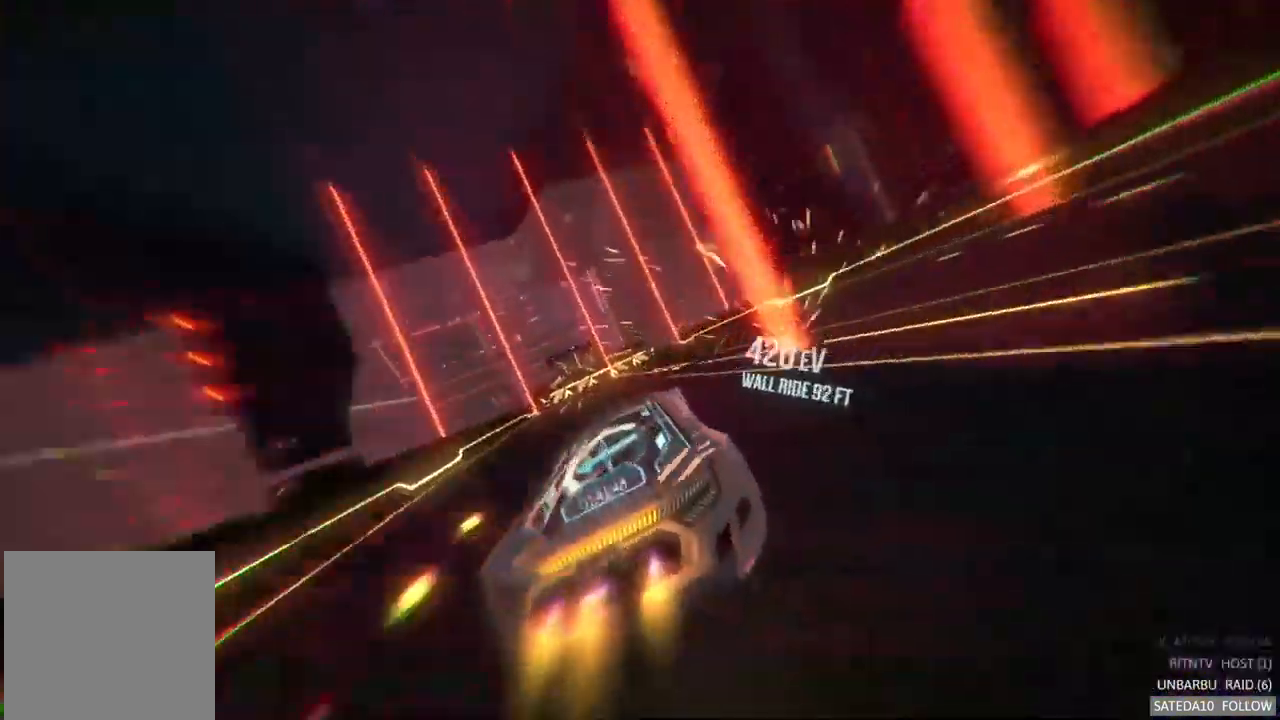
{"buttons": ["A", "X"], "left_stick": "center", "right_stick": "center", "events": [[200, "left_stick", "left"], [267, "R2", "up"], [283, "A", "down"], [317, "left_stick", "center"], [417, "X", "down"]]}
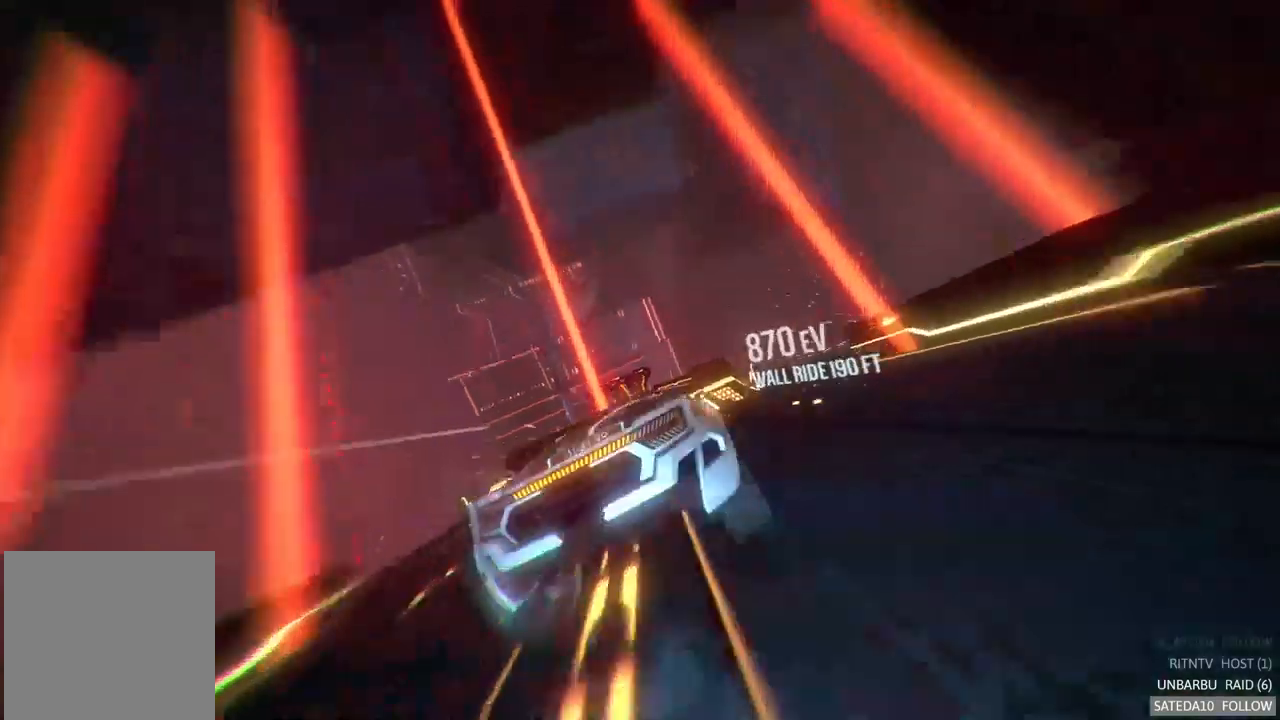
{"buttons": ["A", "X", "R2"], "left_stick": "center", "right_stick": "center", "events": [[134, "left_stick", "down"], [300, "left_stick", "center"], [400, "R2", "down"]]}
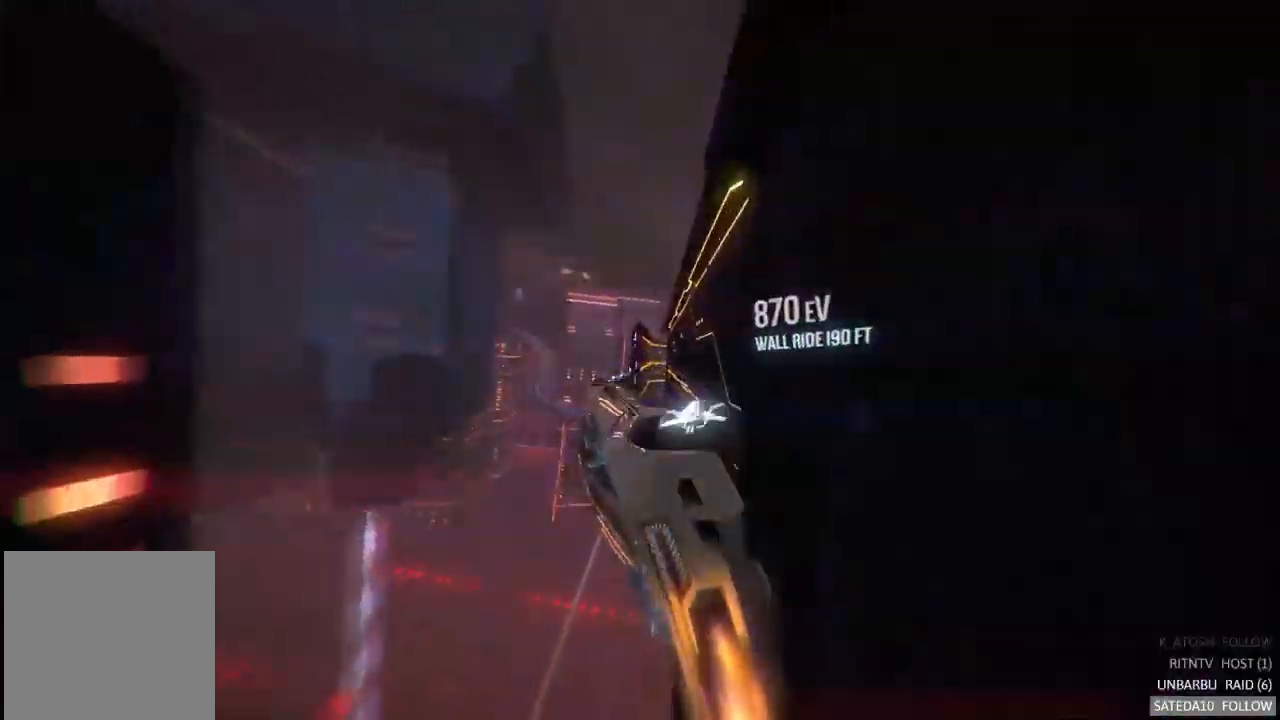
{"buttons": ["A", "L1", "R2"], "left_stick": "up-right", "right_stick": "center", "events": [[34, "X", "up"], [50, "left_stick", "up-left"], [117, "L1", "down"], [367, "left_stick", "up-right"]]}
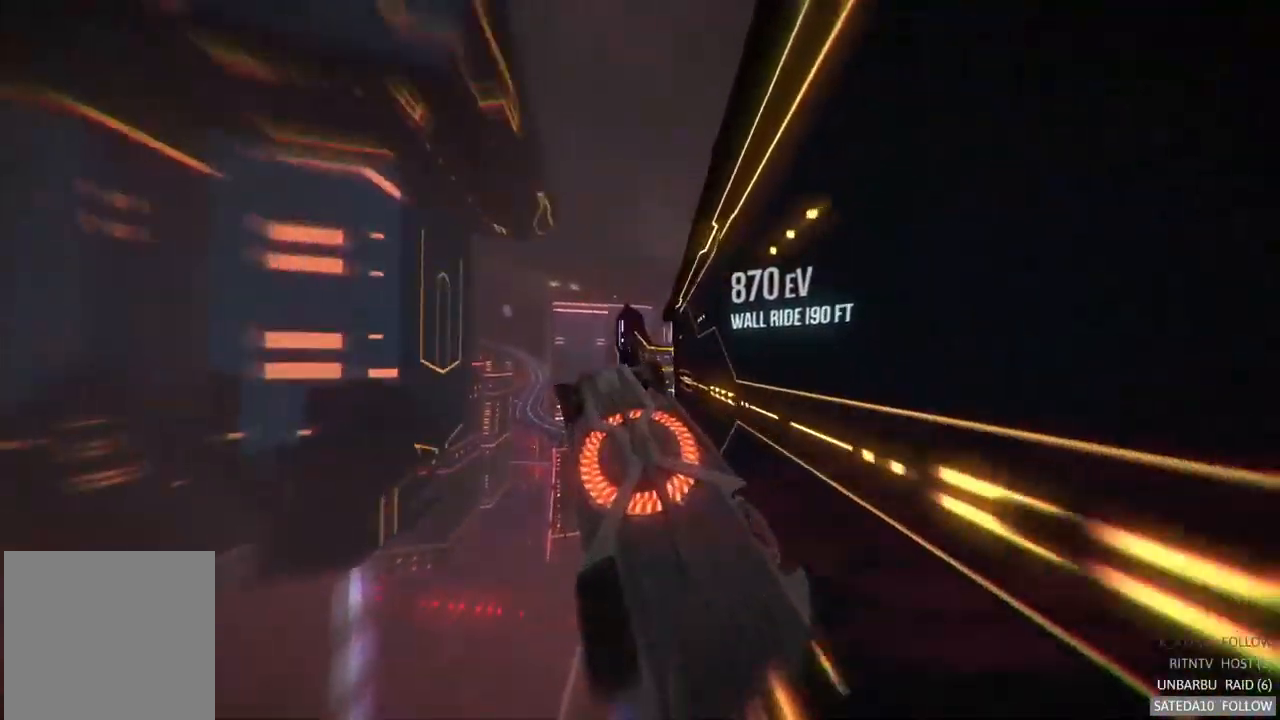
{"buttons": ["L1", "R2"], "left_stick": "center", "right_stick": "center", "events": [[34, "A", "up"], [300, "left_stick", "up-left"], [350, "left_stick", "left"], [467, "left_stick", "center"]]}
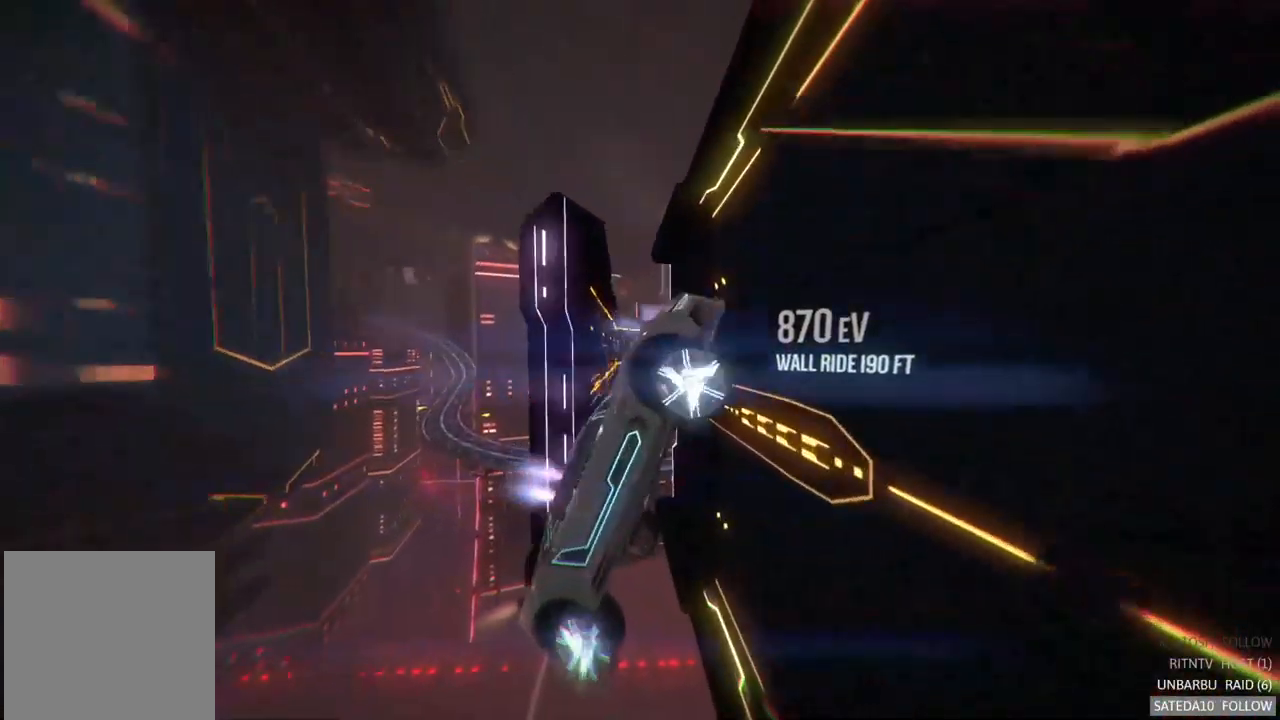
{"buttons": ["R2"], "left_stick": "center", "right_stick": "center", "events": [[34, "left_stick", "right"], [334, "left_stick", "center"], [367, "L1", "up"], [417, "left_stick", "left"], [500, "left_stick", "center"]]}
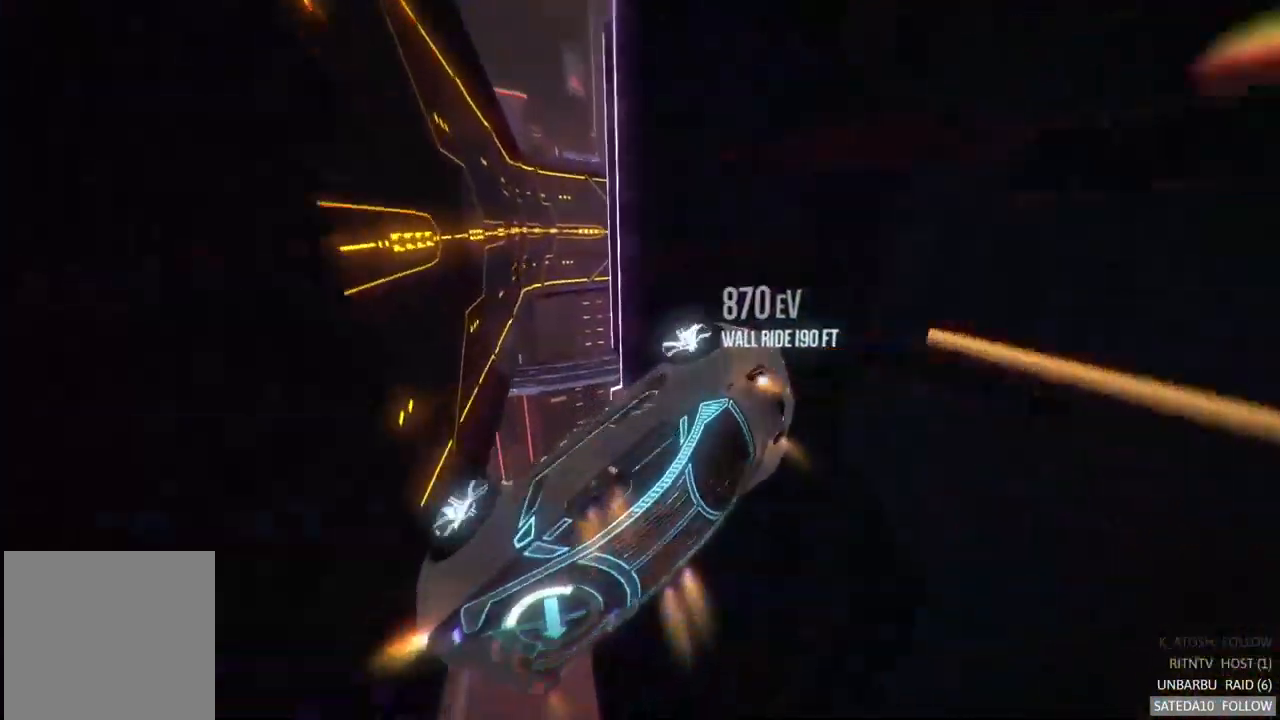
{"buttons": ["A", "X", "R2"], "left_stick": "down-left", "right_stick": "center", "events": [[67, "left_stick", "right"], [234, "A", "down"], [250, "left_stick", "center"], [300, "X", "down"], [384, "left_stick", "left"], [484, "left_stick", "down-left"]]}
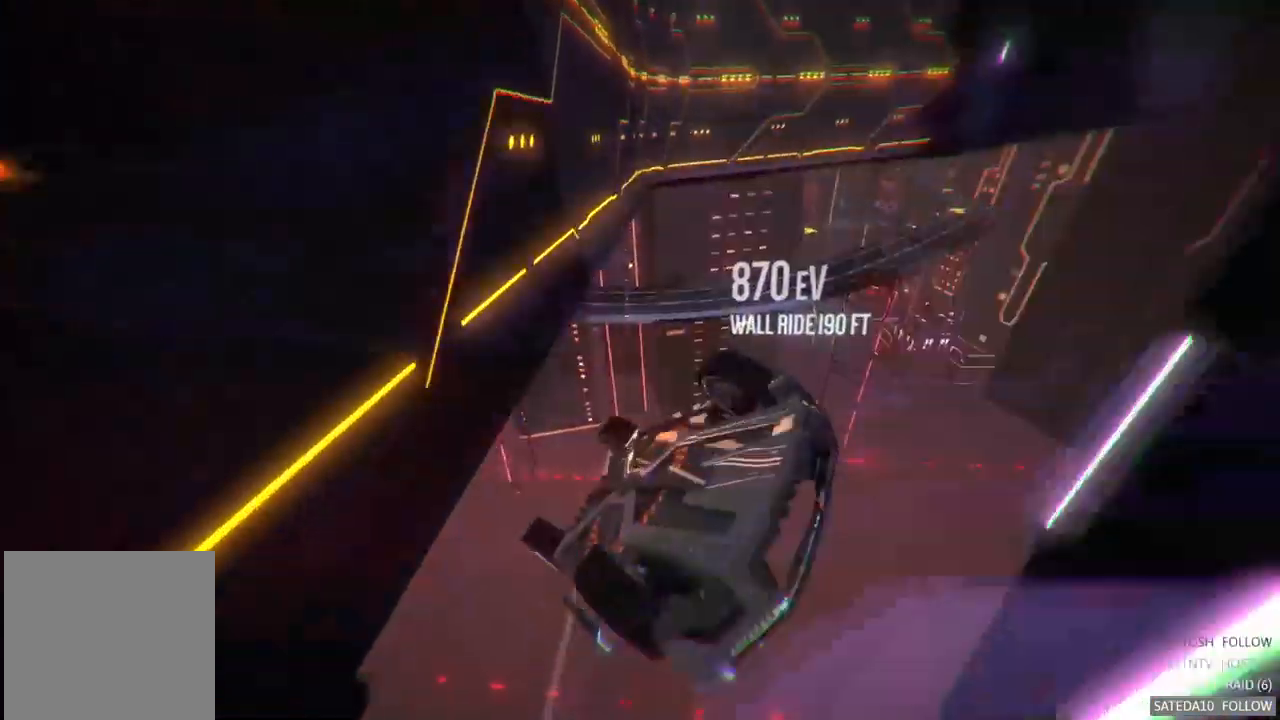
{"buttons": ["A", "X", "L1", "R2"], "left_stick": "down-right", "right_stick": "center", "events": [[184, "L1", "down"], [284, "left_stick", "down-right"]]}
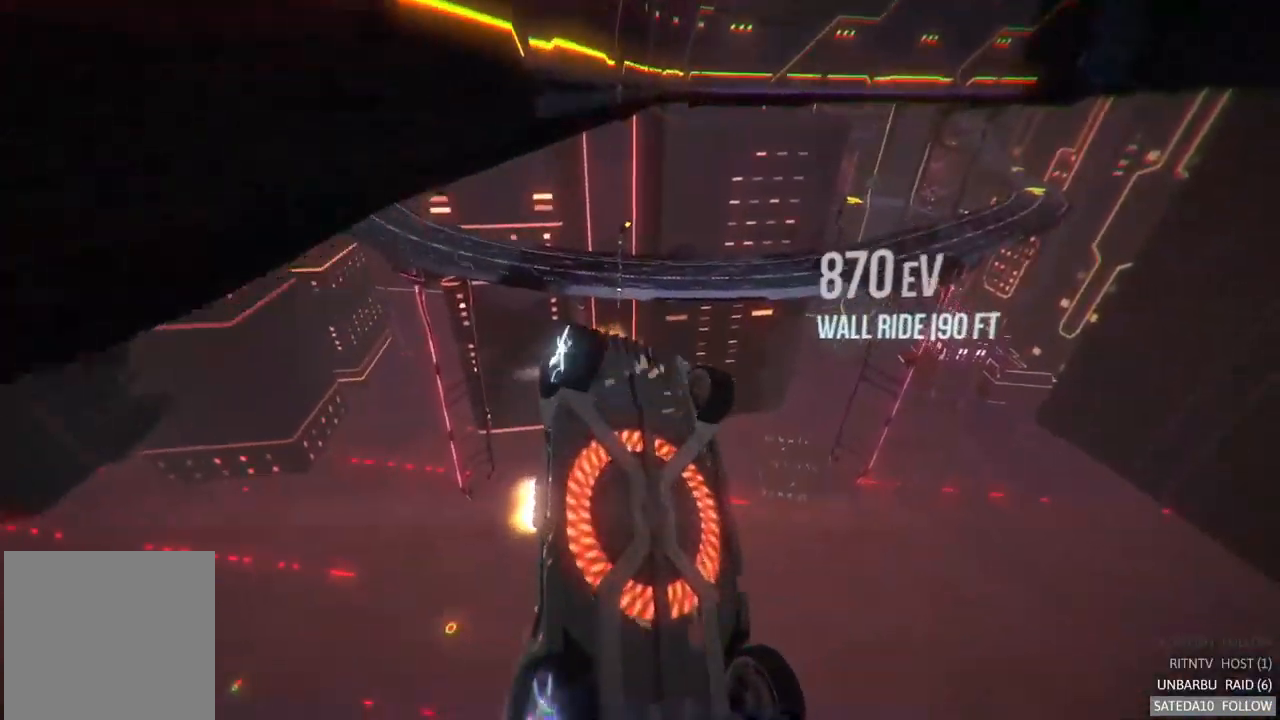
{"buttons": ["A", "X", "R2"], "left_stick": "down", "right_stick": "center", "events": [[34, "left_stick", "down"], [167, "L1", "up"], [167, "left_stick", "center"], [200, "L1", "down"], [284, "L1", "up"], [417, "left_stick", "down"]]}
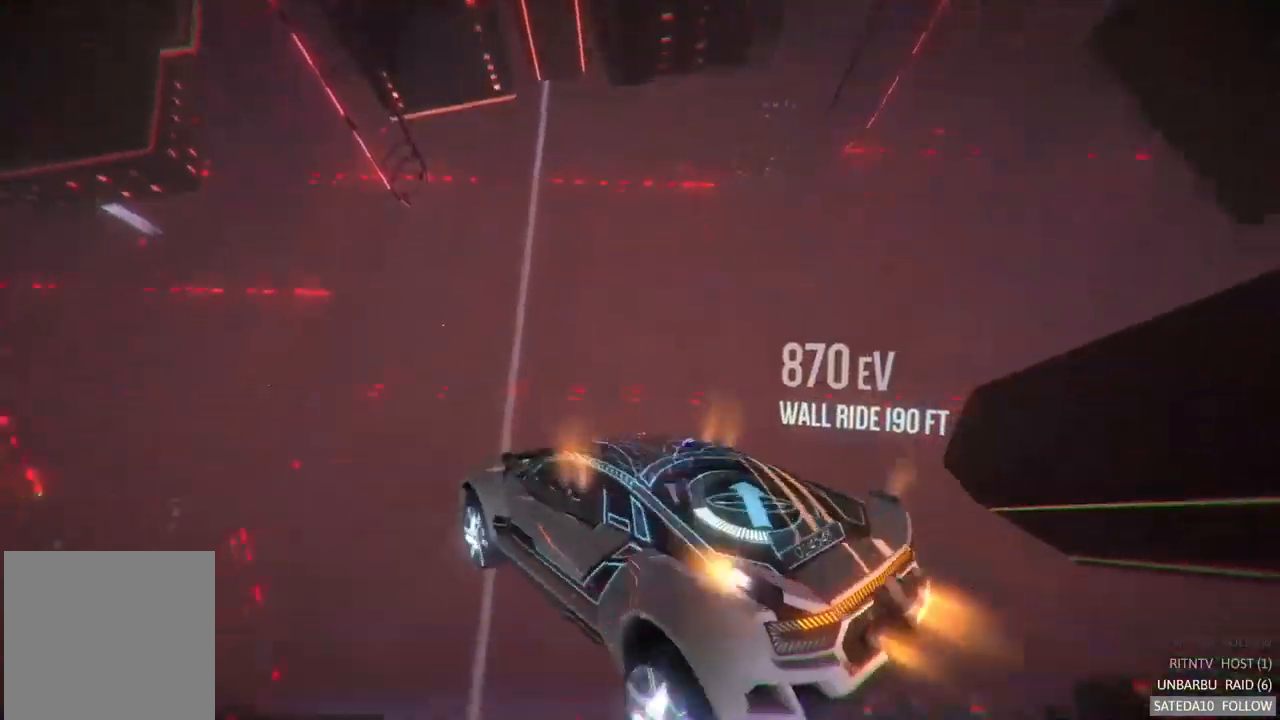
{"buttons": ["A", "X", "R2"], "left_stick": "center", "right_stick": "center", "events": [[217, "left_stick", "center"]]}
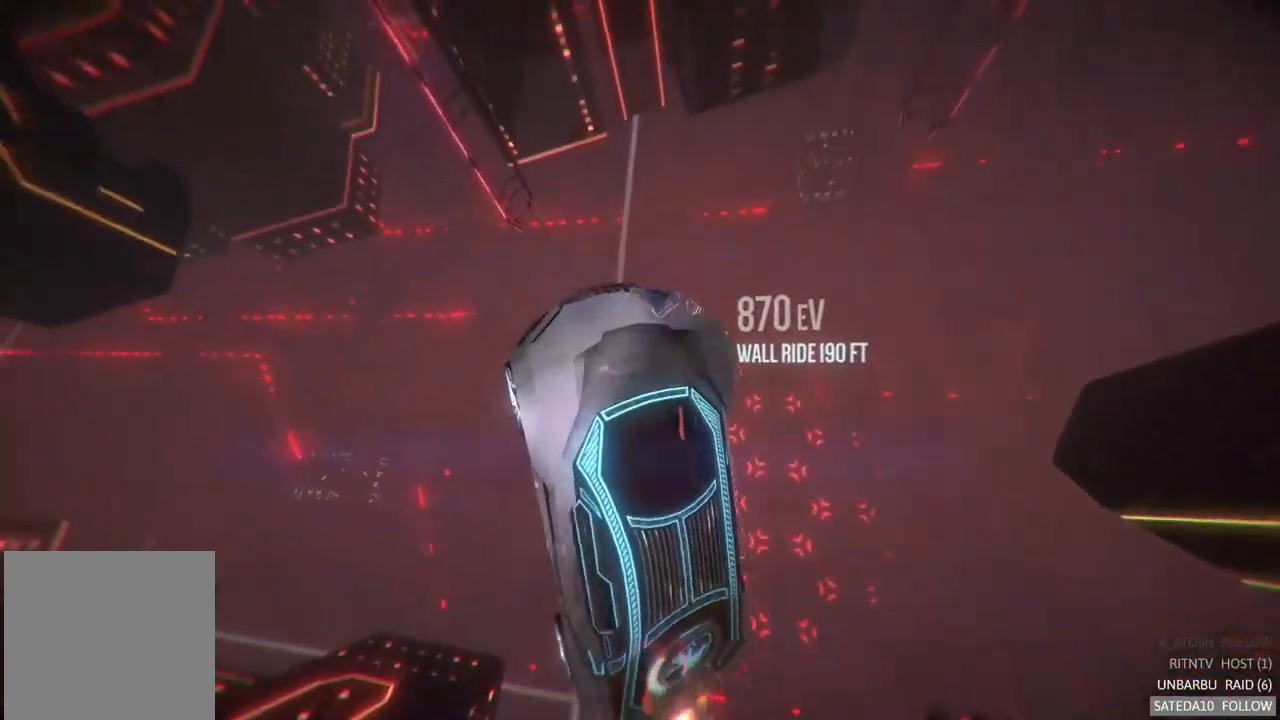
{"buttons": ["L1", "R2"], "left_stick": "center", "right_stick": "center", "events": [[34, "X", "up"], [84, "left_stick", "down"], [234, "A", "up"], [300, "left_stick", "center"], [367, "L1", "down"]]}
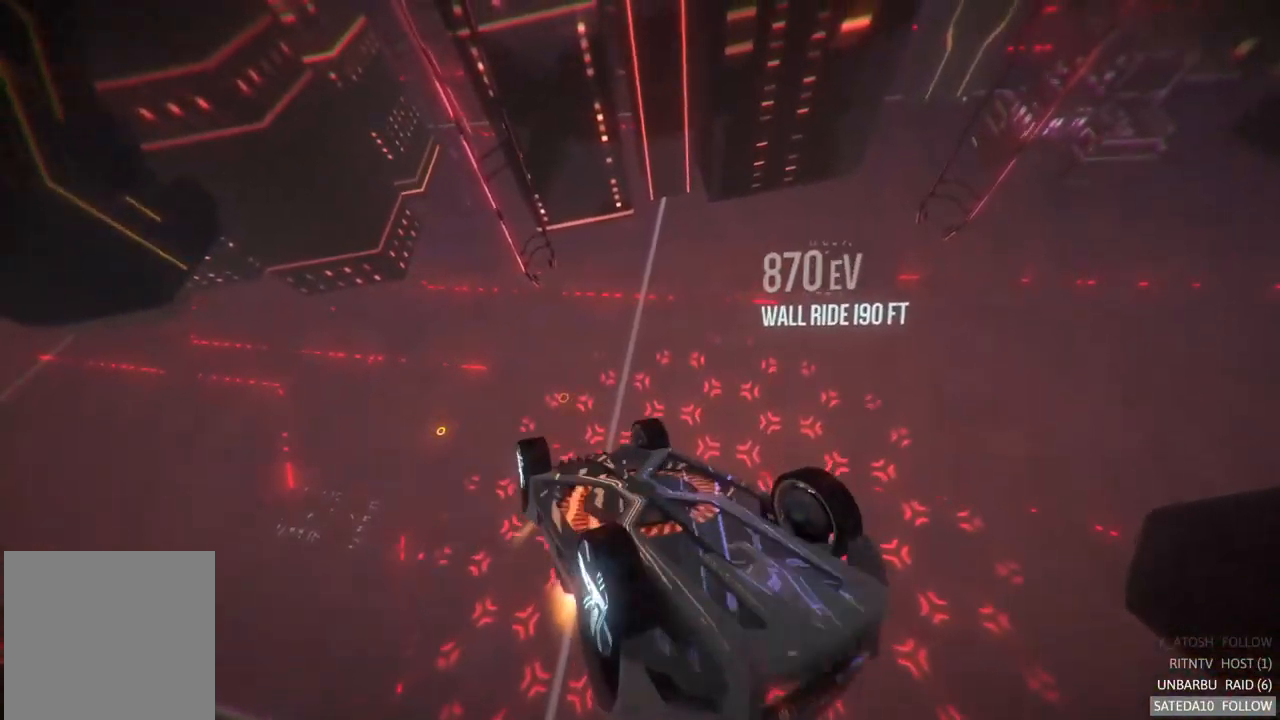
{"buttons": ["L1", "R2"], "left_stick": "center", "right_stick": "center", "events": [[17, "left_stick", "up"], [450, "left_stick", "center"]]}
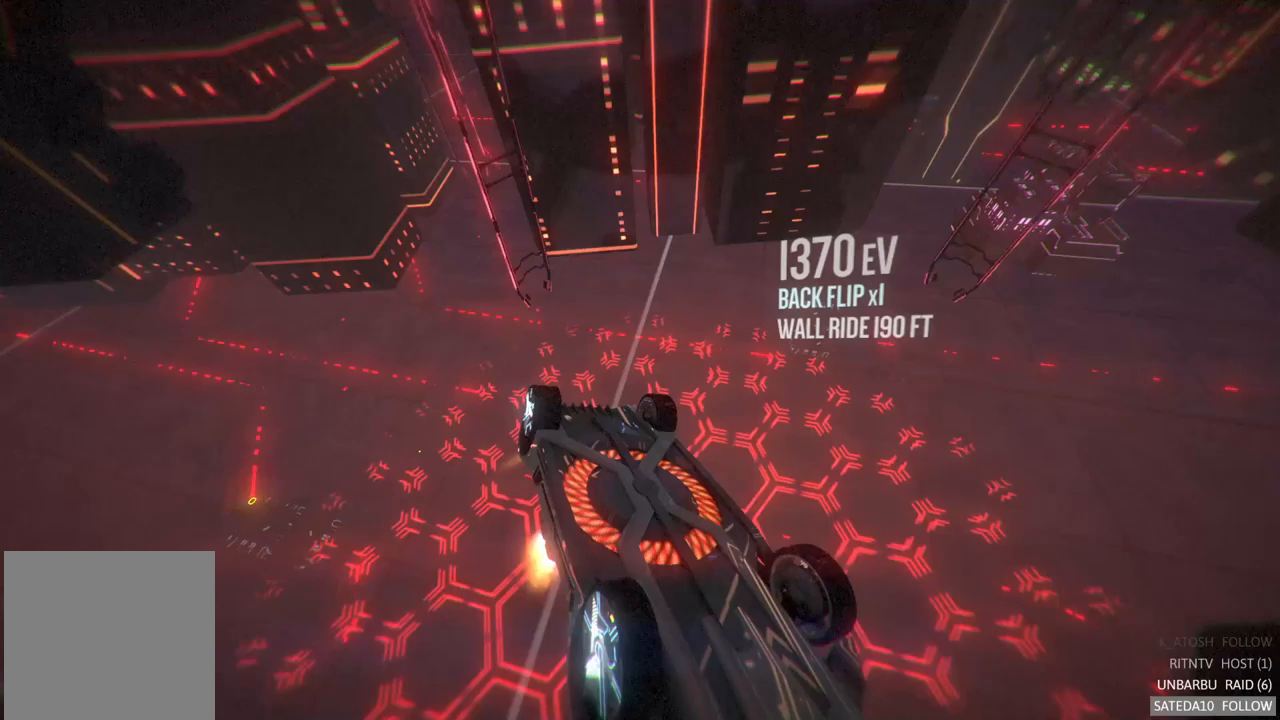
{"buttons": ["SELECT"], "left_stick": "center", "right_stick": "center", "events": [[33, "left_stick", "up"], [233, "left_stick", "center"], [333, "L1", "up"], [367, "R2", "up"], [483, "SELECT", "down"]]}
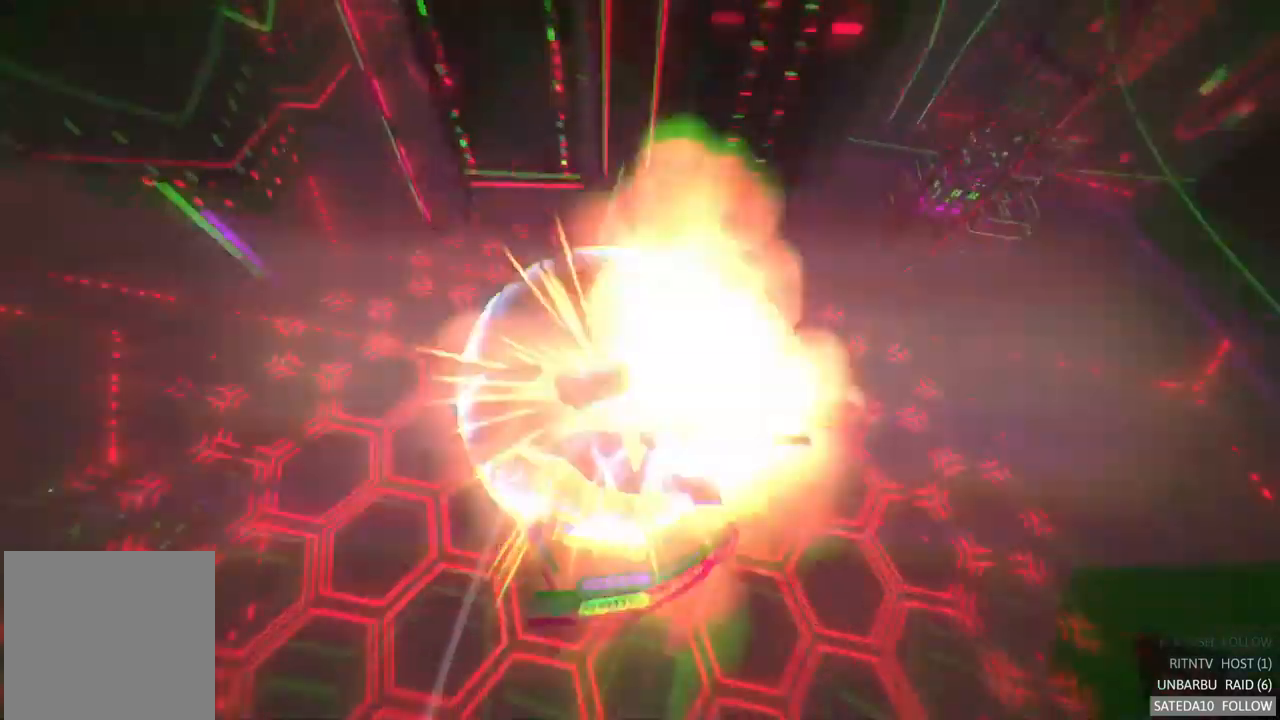
{"buttons": [], "left_stick": "center", "right_stick": "center", "events": [[183, "SELECT", "up"]]}
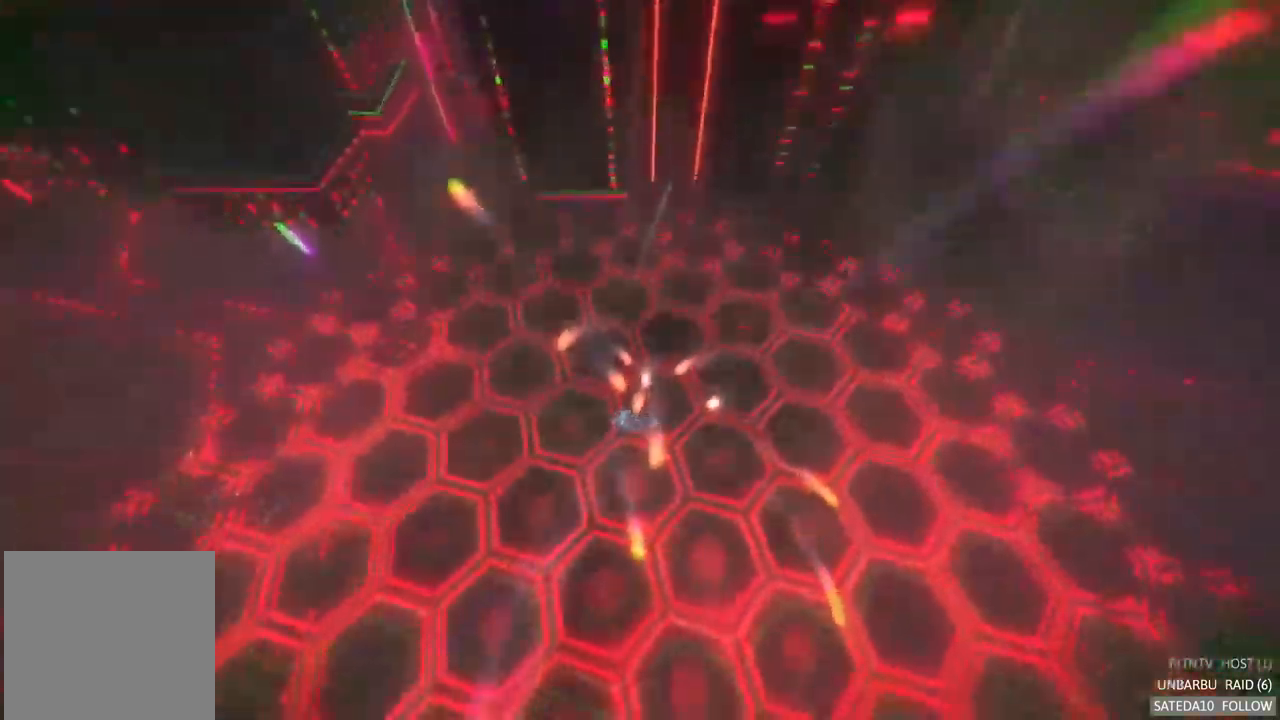
{"buttons": [], "left_stick": "center", "right_stick": "center", "events": []}
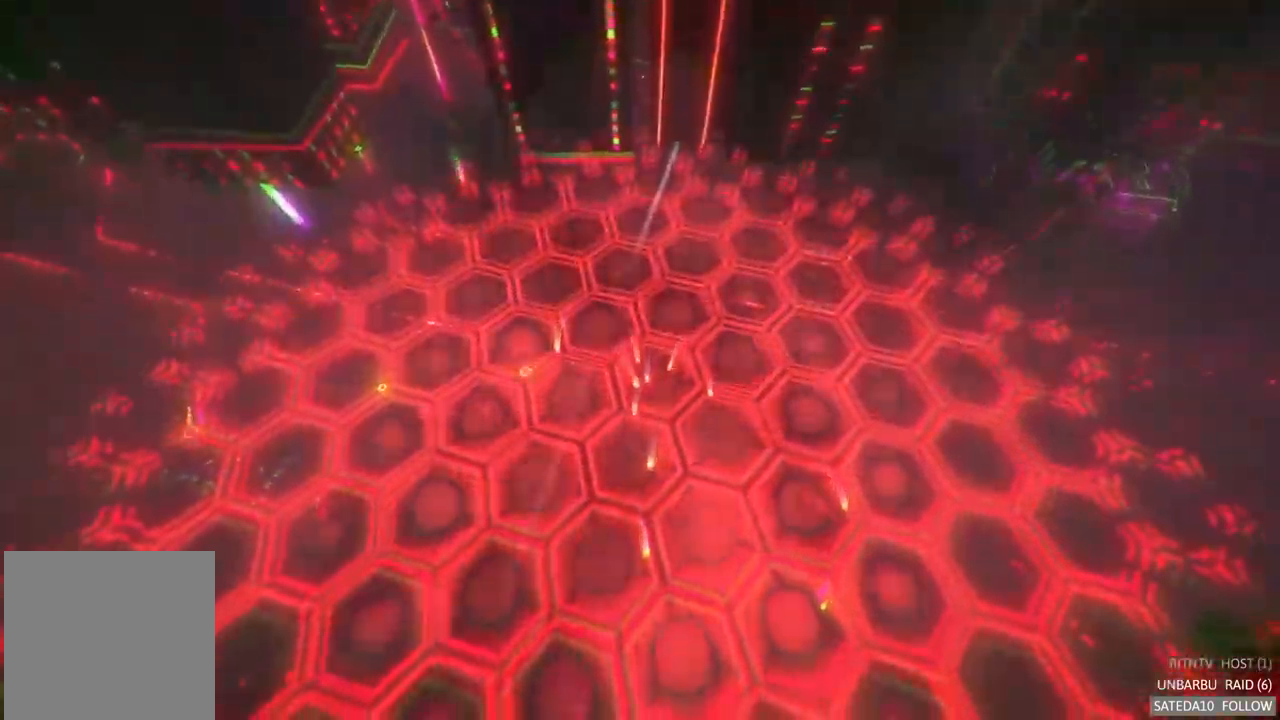
{"buttons": [], "left_stick": "center", "right_stick": "center", "events": []}
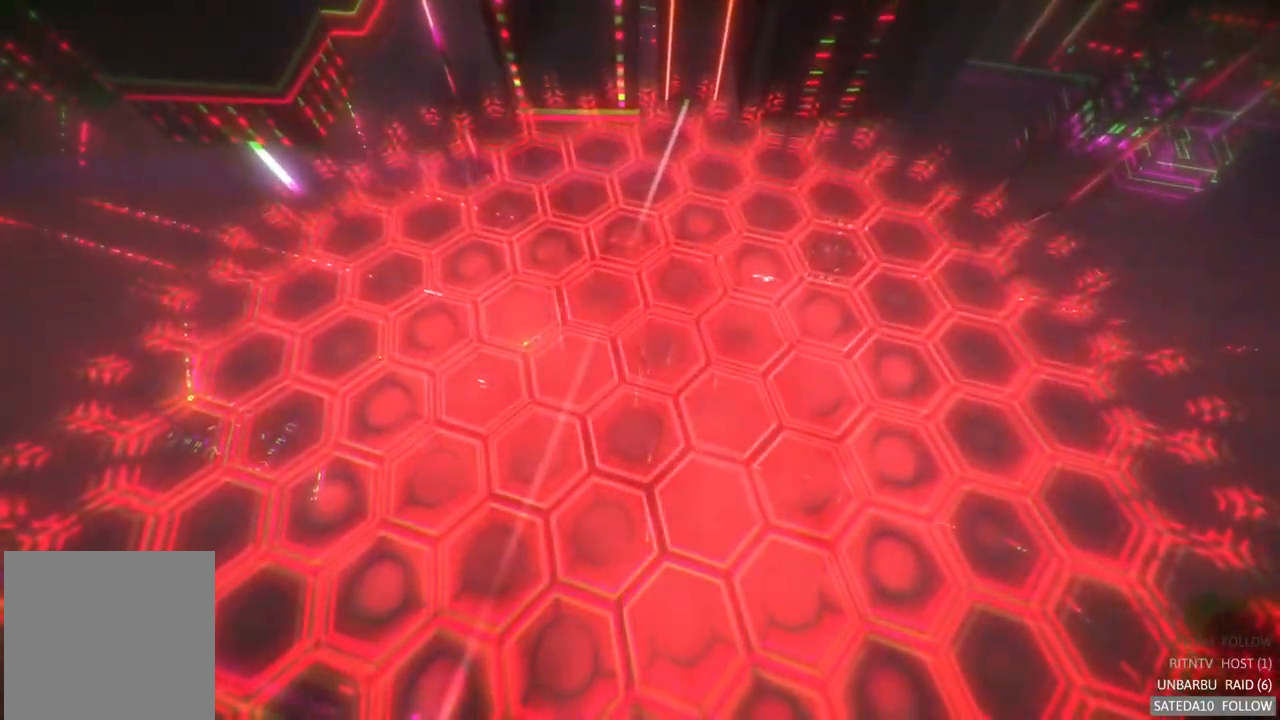
{"buttons": [], "left_stick": "center", "right_stick": "center", "events": []}
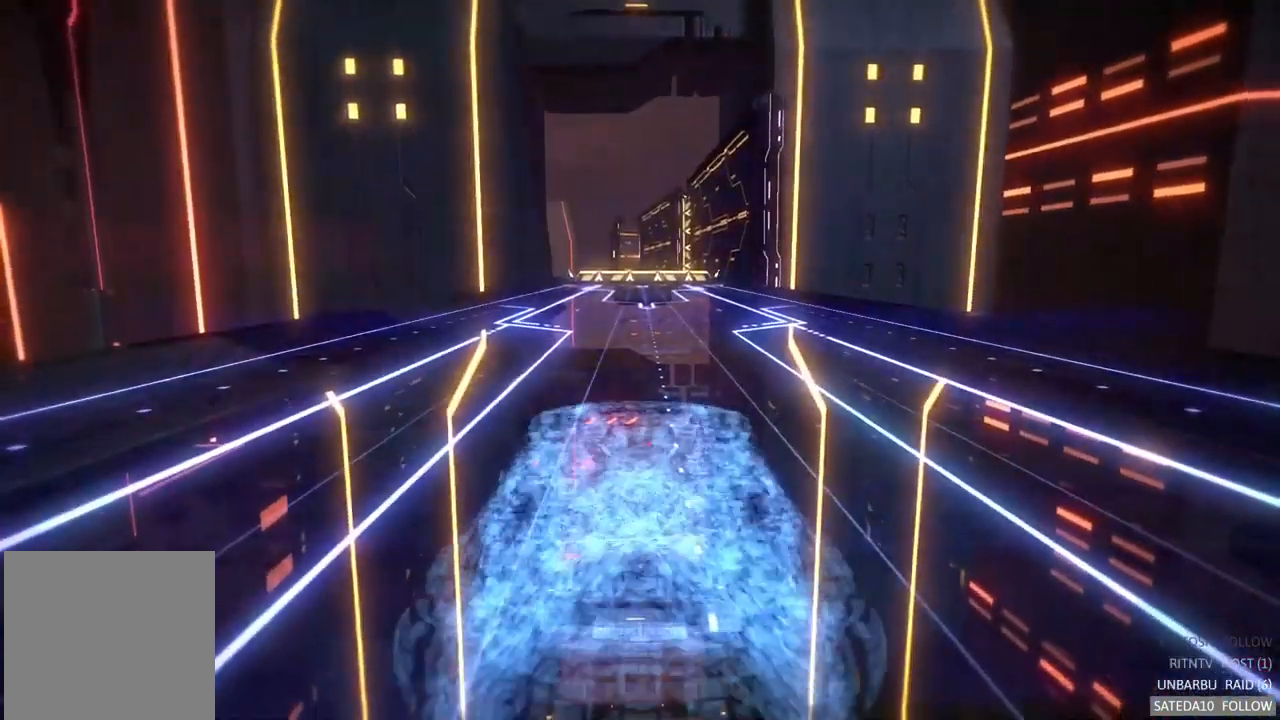
{"buttons": ["R2"], "left_stick": "center", "right_stick": "center", "events": [[433, "R2", "down"]]}
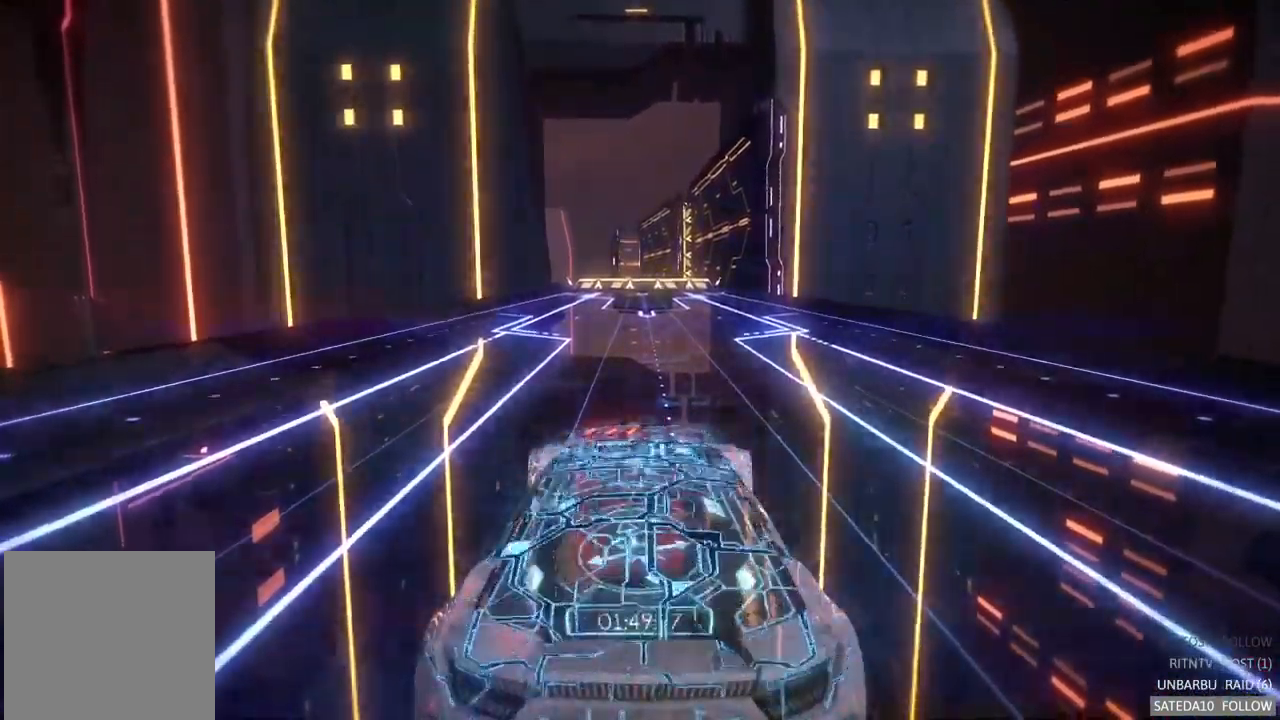
{"buttons": ["R2"], "left_stick": "center", "right_stick": "center", "events": []}
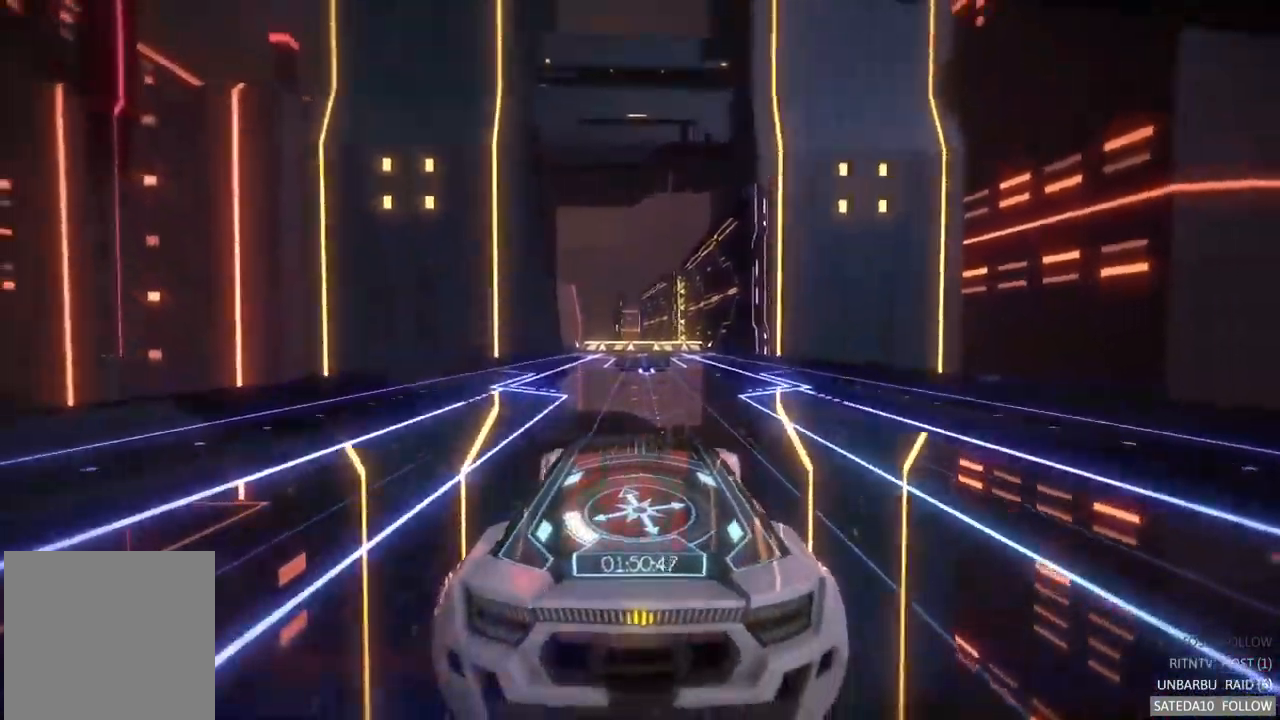
{"buttons": ["A", "R2"], "left_stick": "center", "right_stick": "center", "events": [[317, "A", "down"]]}
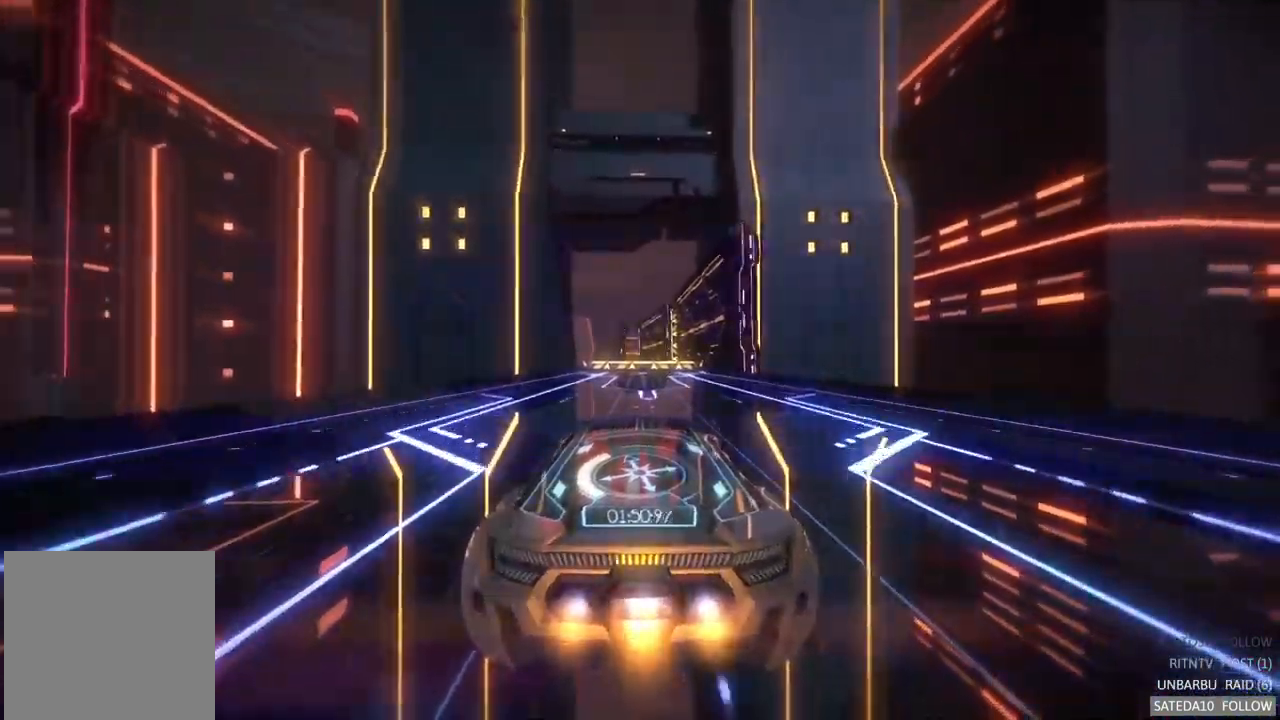
{"buttons": ["A", "R2"], "left_stick": "center", "right_stick": "center", "events": [[217, "left_stick", "right"], [317, "left_stick", "center"]]}
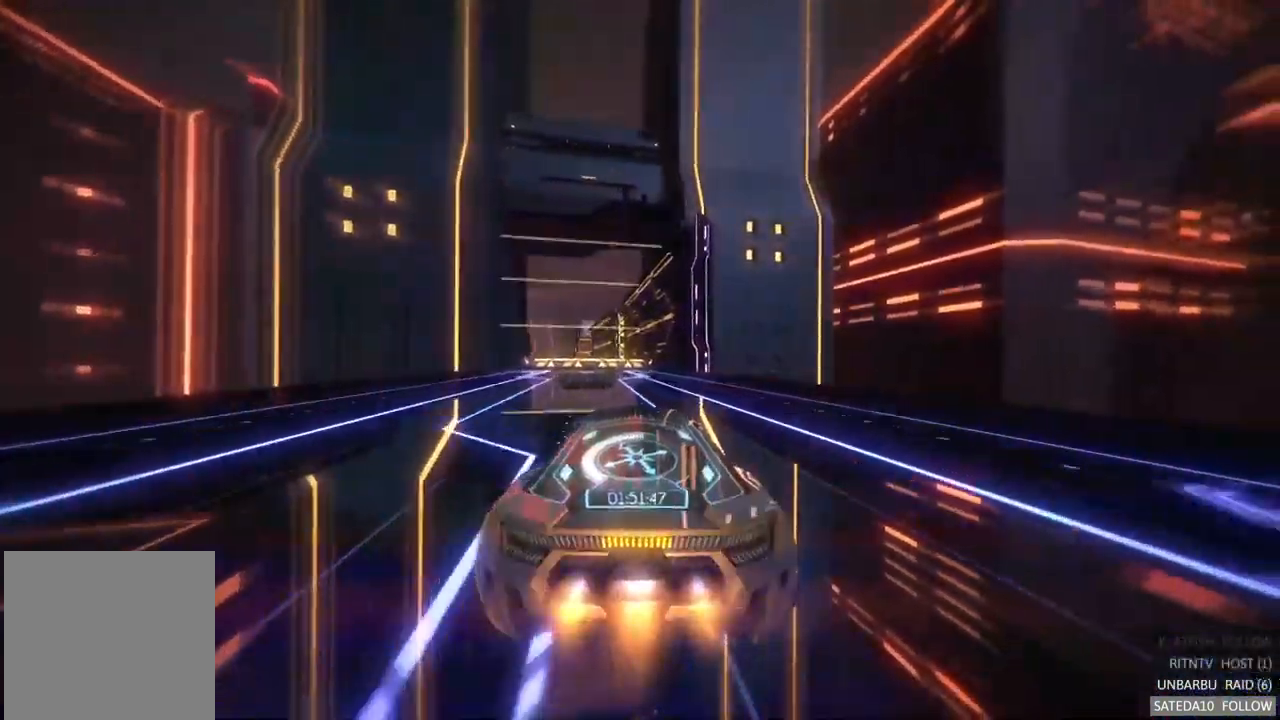
{"buttons": ["A", "R2"], "left_stick": "center", "right_stick": "center", "events": [[33, "left_stick", "left"], [117, "left_stick", "center"]]}
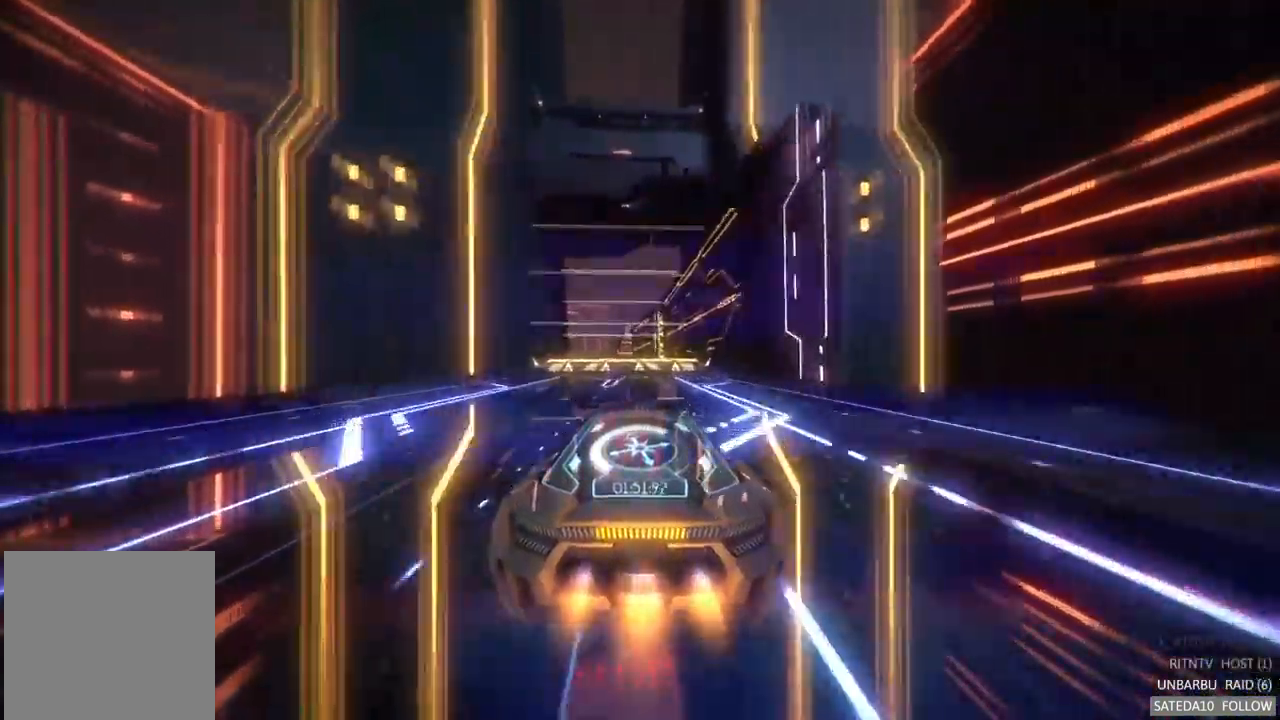
{"buttons": ["A", "R2"], "left_stick": "left", "right_stick": "center", "events": [[166, "X", "down"], [266, "left_stick", "left"], [333, "X", "up"]]}
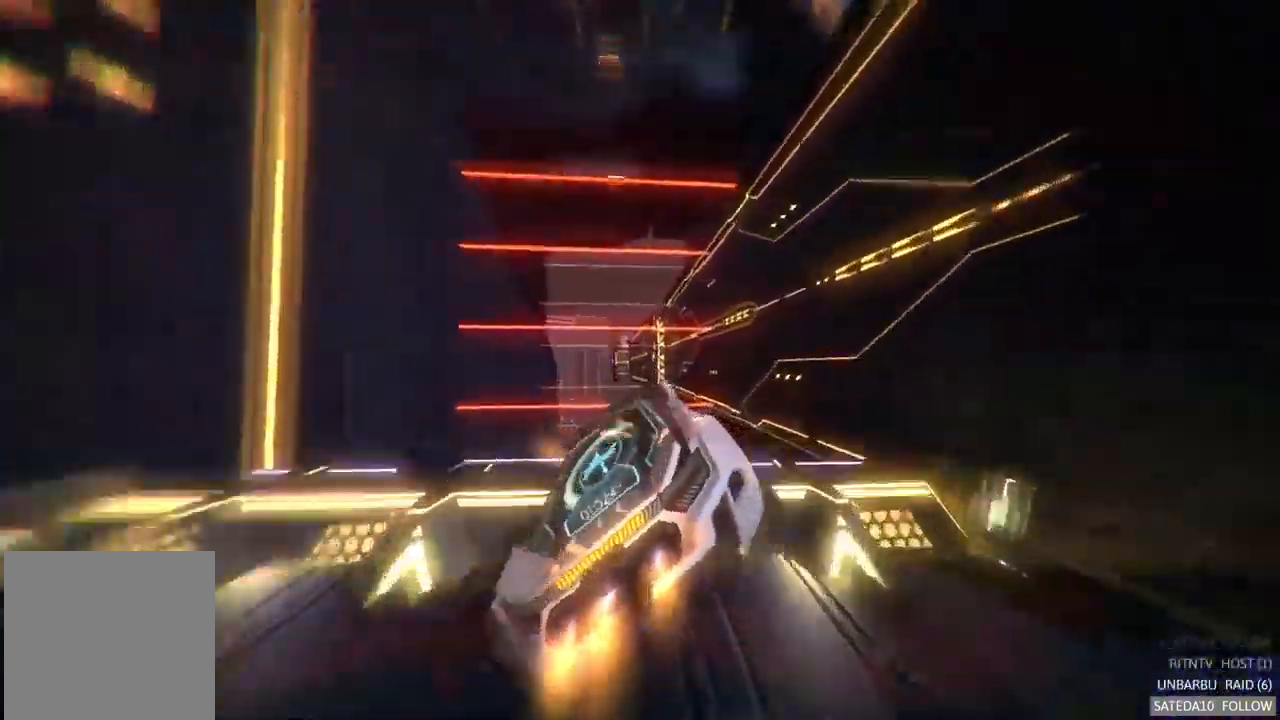
{"buttons": ["A", "L1", "R2"], "left_stick": "center", "right_stick": "center", "events": [[67, "left_stick", "center"], [117, "L1", "down"]]}
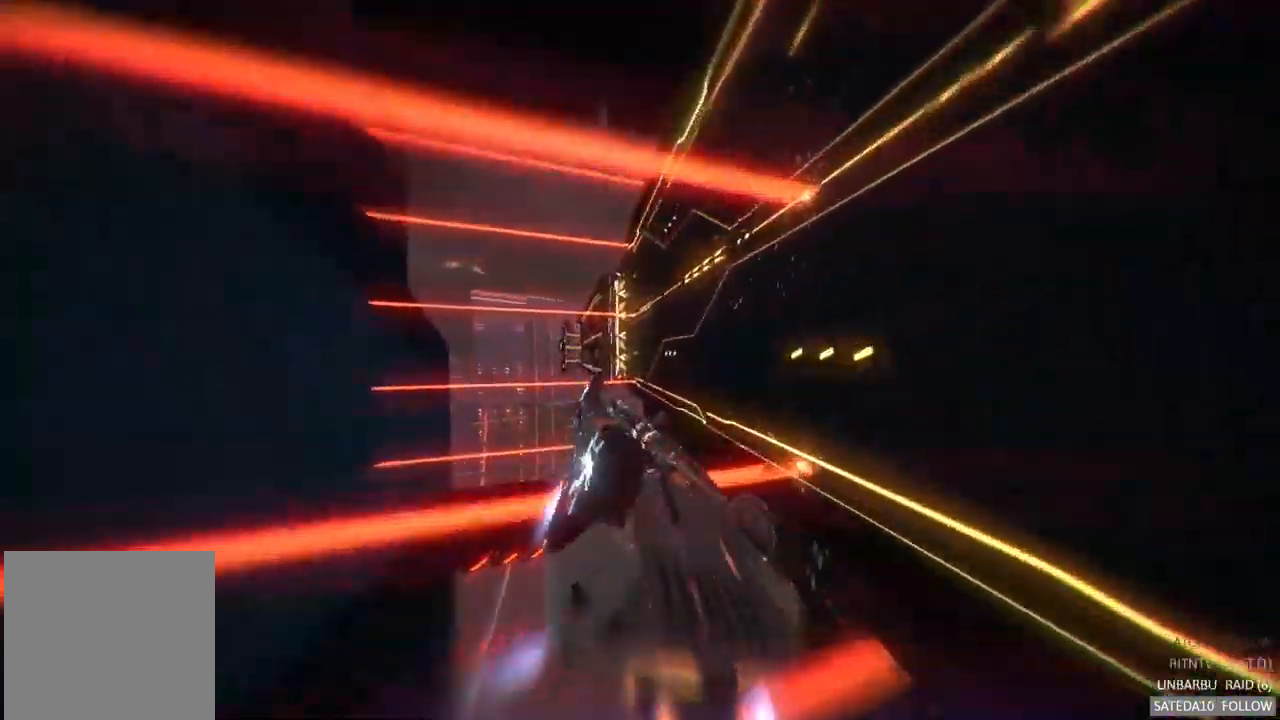
{"buttons": ["A", "R2"], "left_stick": "center", "right_stick": "center", "events": [[117, "left_stick", "right"], [467, "left_stick", "center"], [500, "L1", "up"]]}
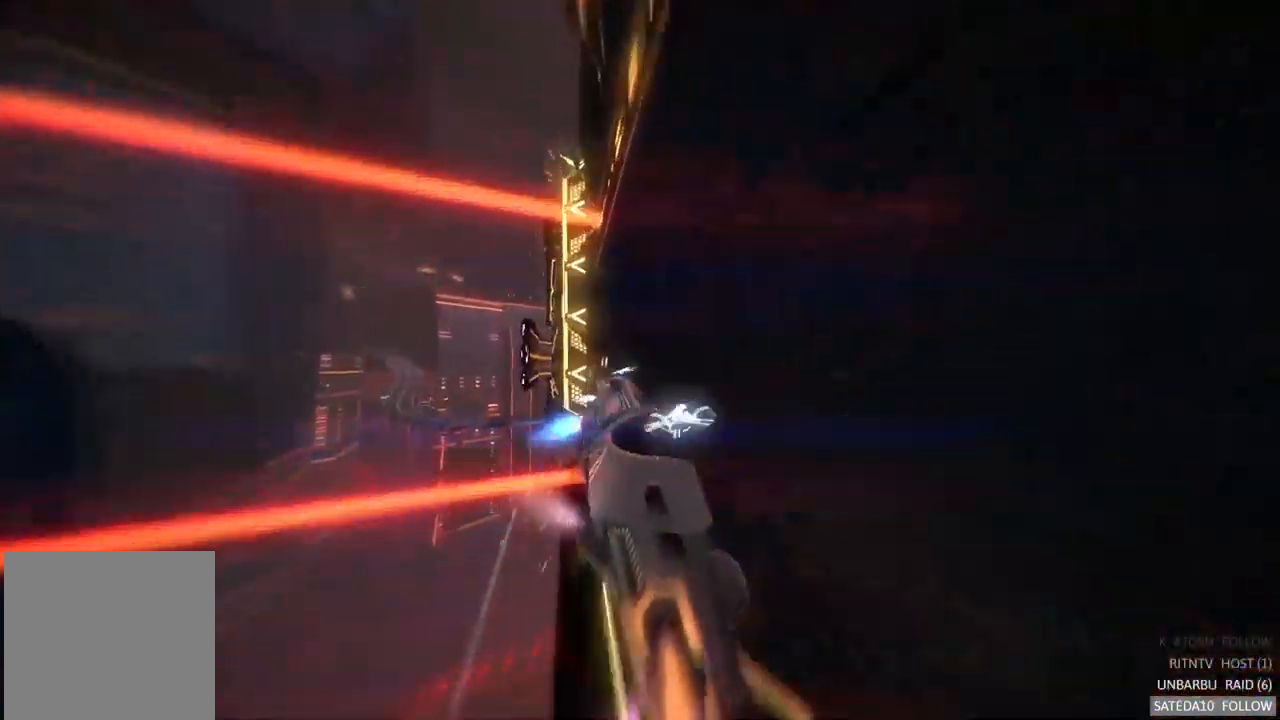
{"buttons": ["A", "R2"], "left_stick": "right", "right_stick": "center", "events": [[100, "X", "down"], [250, "X", "up"], [450, "left_stick", "right"]]}
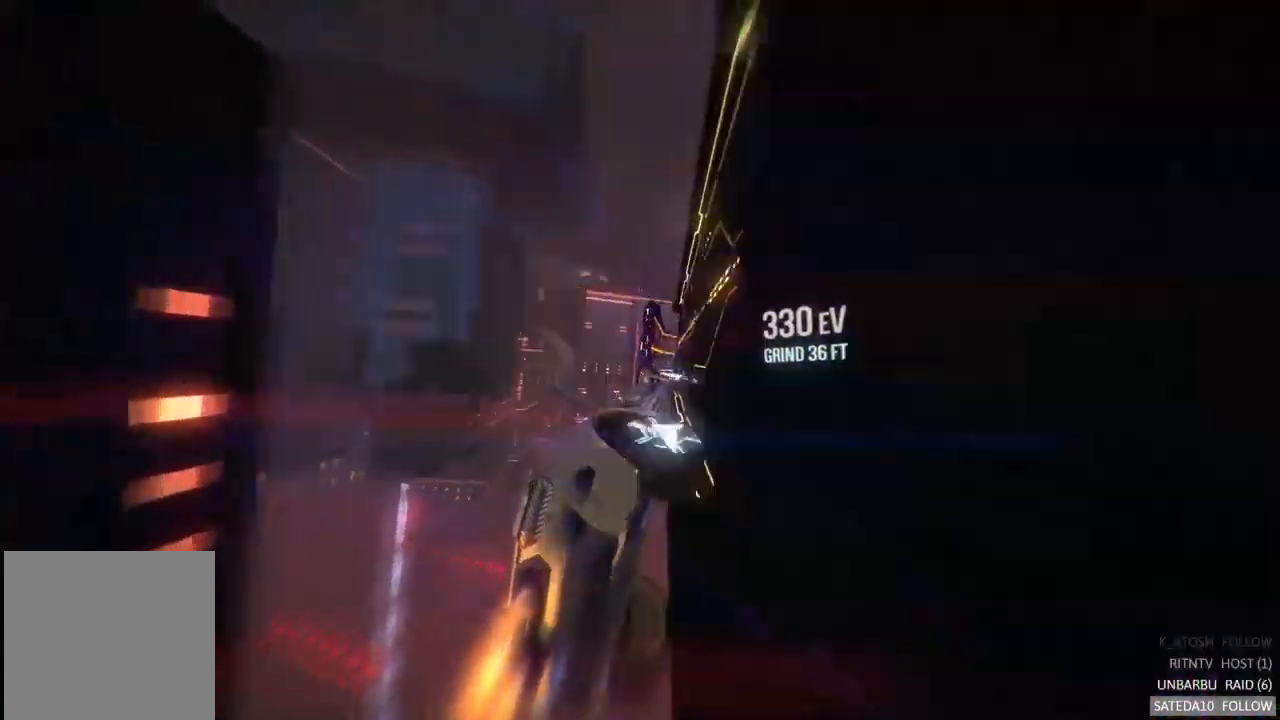
{"buttons": ["A", "L1", "R2"], "left_stick": "up-left", "right_stick": "center", "events": [[33, "L1", "down"], [133, "left_stick", "up-left"]]}